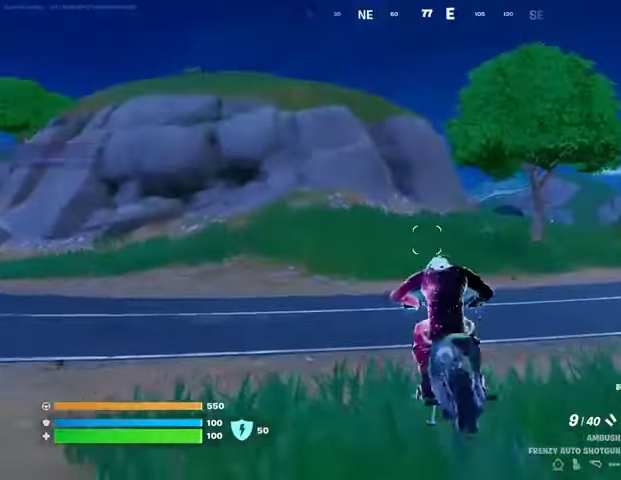
Gameplay with a controller (PlayStation layout); each line is a JSON object with the inputs held at the frame after it. "events" lists button and stick changes between this image and that frame as [ms after this image, input, new state], when the widget could be followed in between.
{"buttons": [], "left_stick": "up", "right_stick": "center", "events": []}
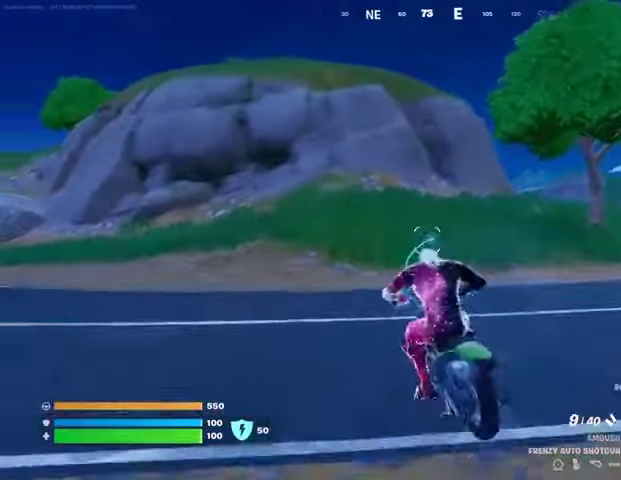
{"buttons": [], "left_stick": "up", "right_stick": "center", "events": []}
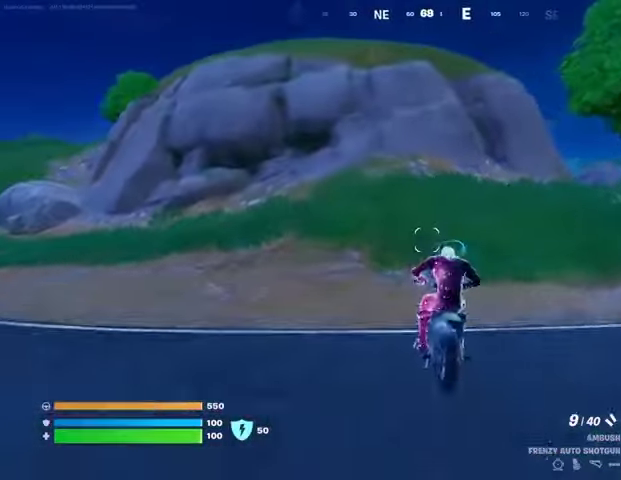
{"buttons": [], "left_stick": "up", "right_stick": "center", "events": []}
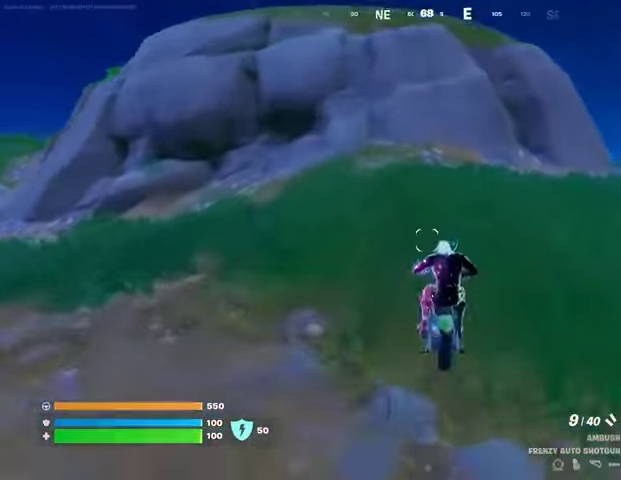
{"buttons": [], "left_stick": "up", "right_stick": "center", "events": []}
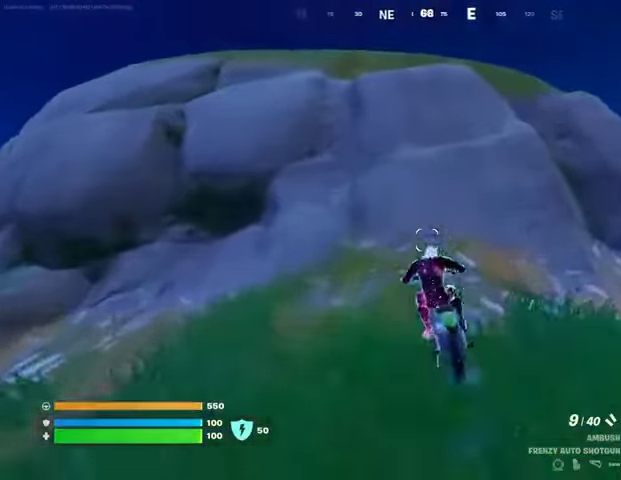
{"buttons": [], "left_stick": "up", "right_stick": "center", "events": []}
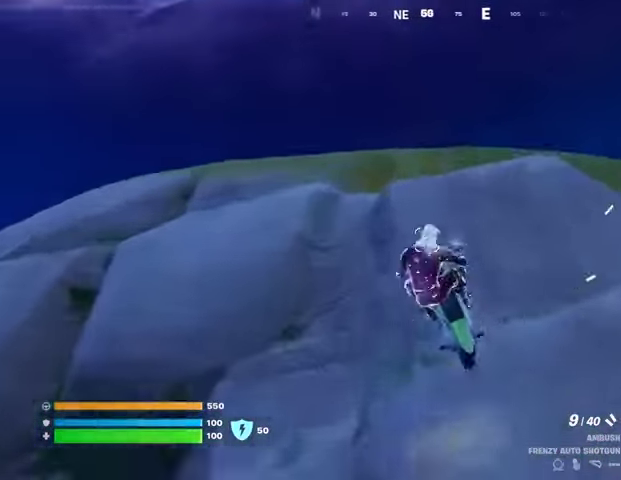
{"buttons": [], "left_stick": "up", "right_stick": "center", "events": [[200, "CROSS", "down"], [333, "CROSS", "up"]]}
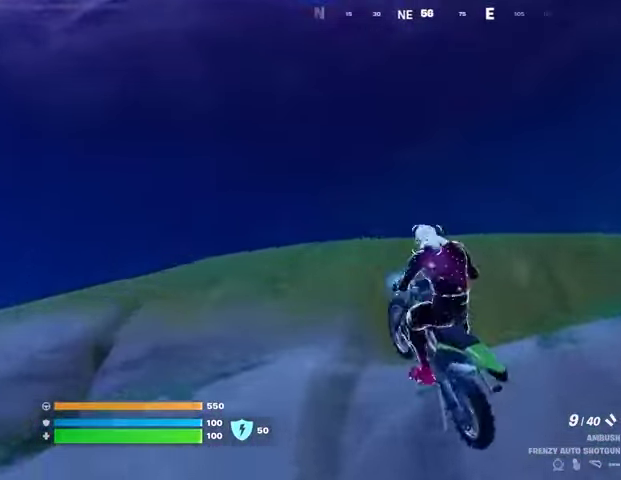
{"buttons": [], "left_stick": "up", "right_stick": "center", "events": [[100, "right_stick", "left"], [233, "right_stick", "center"]]}
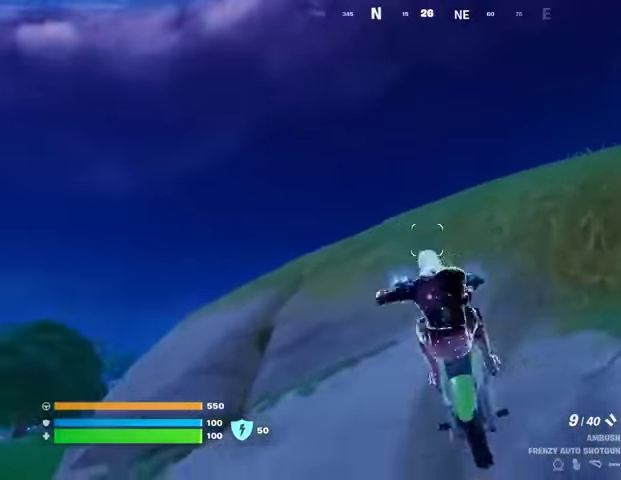
{"buttons": [], "left_stick": "up", "right_stick": "down-left", "events": [[300, "CROSS", "down"], [400, "CROSS", "up"], [433, "right_stick", "down-left"]]}
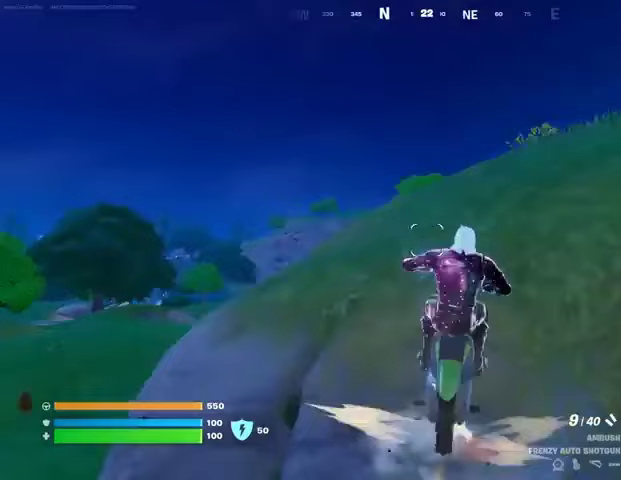
{"buttons": [], "left_stick": "up", "right_stick": "down", "events": [[33, "right_stick", "center"], [500, "right_stick", "down"]]}
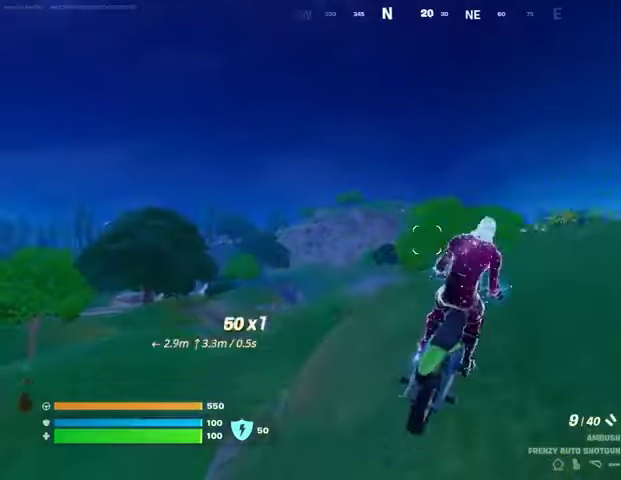
{"buttons": [], "left_stick": "up-right", "right_stick": "center", "events": [[100, "right_stick", "center"], [233, "right_stick", "left"], [300, "left_stick", "up-right"], [367, "right_stick", "center"]]}
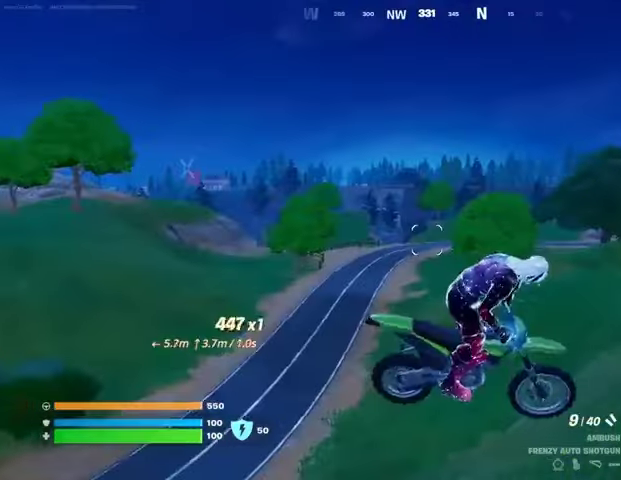
{"buttons": [], "left_stick": "up-right", "right_stick": "right", "events": [[367, "right_stick", "right"]]}
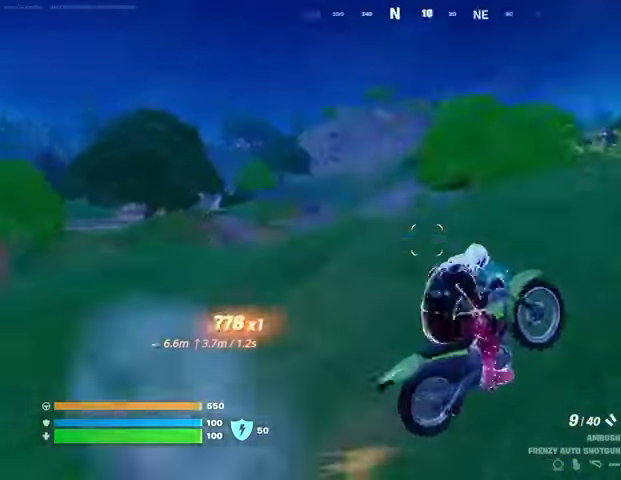
{"buttons": [], "left_stick": "up", "right_stick": "center", "events": [[133, "right_stick", "center"], [367, "left_stick", "up"]]}
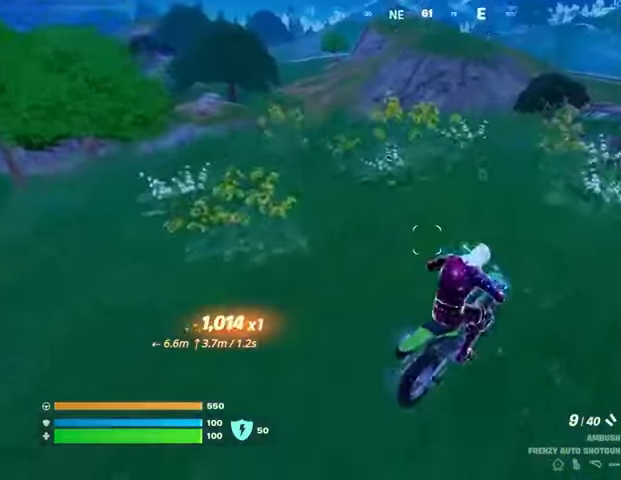
{"buttons": [], "left_stick": "up-left", "right_stick": "center", "events": [[233, "right_stick", "right"], [367, "left_stick", "up-left"], [367, "right_stick", "center"]]}
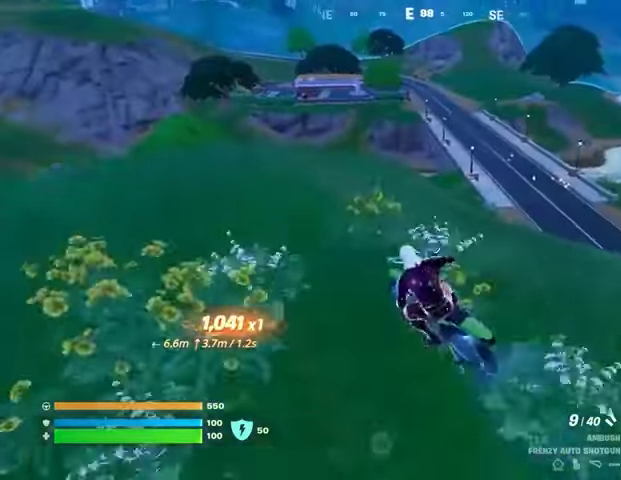
{"buttons": [], "left_stick": "up", "right_stick": "center", "events": [[133, "left_stick", "up"]]}
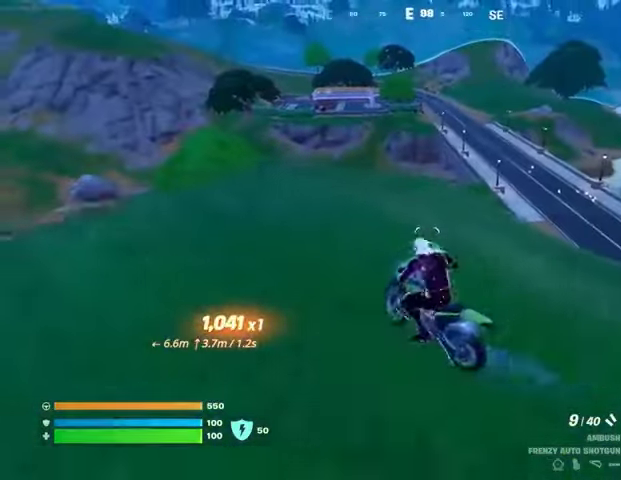
{"buttons": [], "left_stick": "up", "right_stick": "center", "events": [[267, "right_stick", "right"], [400, "right_stick", "center"]]}
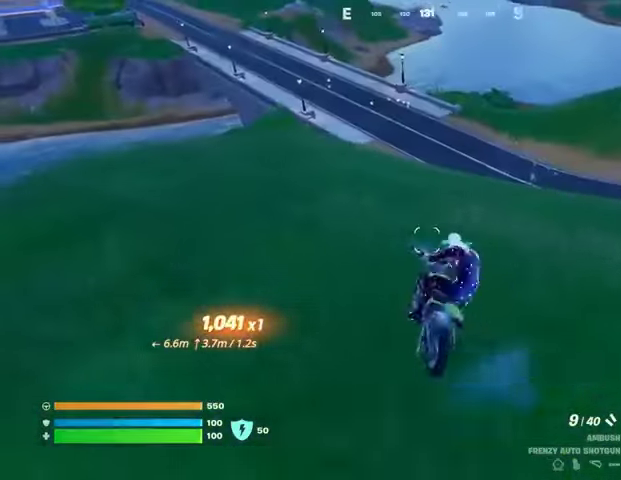
{"buttons": [], "left_stick": "up", "right_stick": "center", "events": [[133, "left_stick", "up-left"], [167, "right_stick", "left"], [300, "right_stick", "center"], [467, "left_stick", "up"]]}
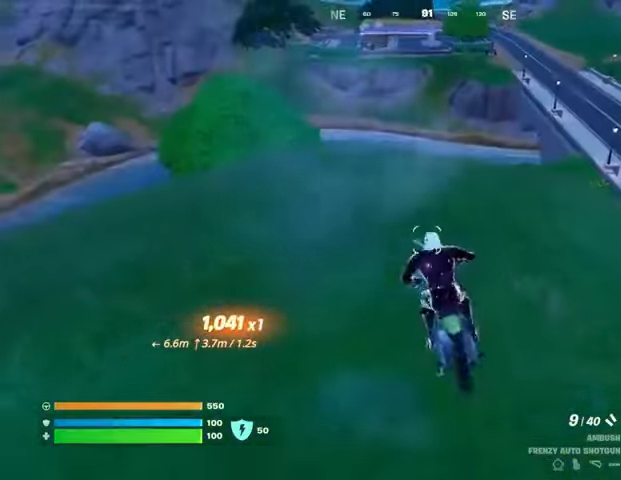
{"buttons": [], "left_stick": "up", "right_stick": "center", "events": []}
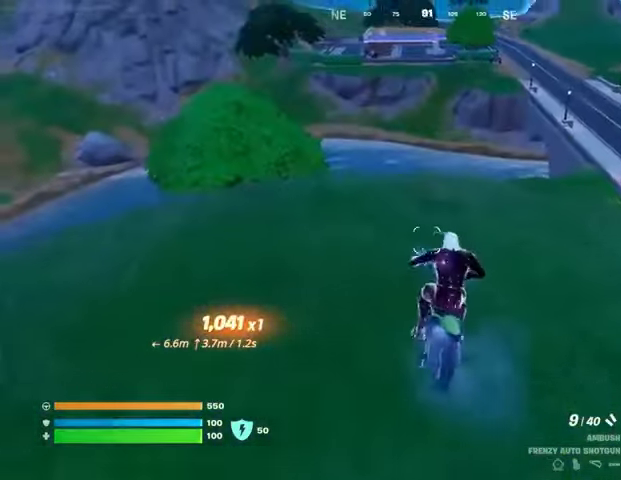
{"buttons": [], "left_stick": "up-left", "right_stick": "left", "events": [[33, "right_stick", "left"], [300, "left_stick", "up-left"], [333, "right_stick", "center"], [400, "right_stick", "left"]]}
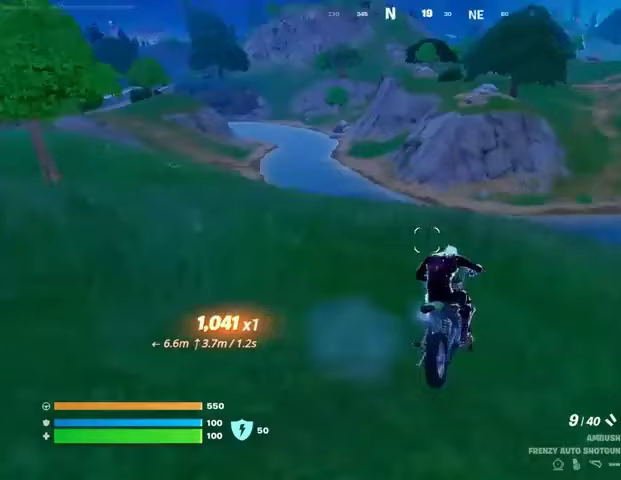
{"buttons": [], "left_stick": "up-left", "right_stick": "center", "events": [[33, "right_stick", "center"]]}
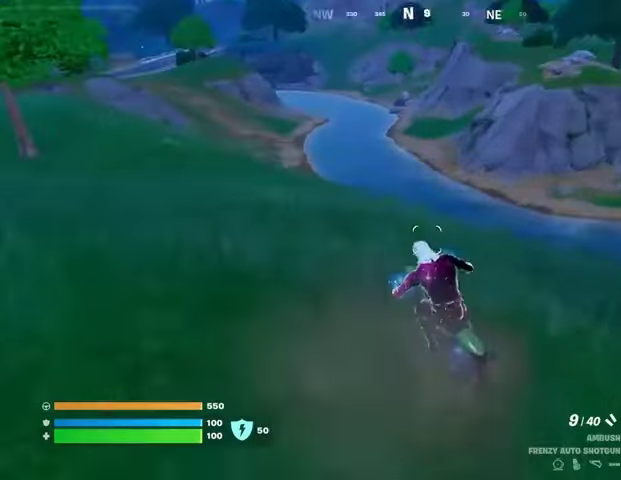
{"buttons": [], "left_stick": "up", "right_stick": "center", "events": [[167, "right_stick", "left"], [333, "right_stick", "center"], [500, "left_stick", "up"]]}
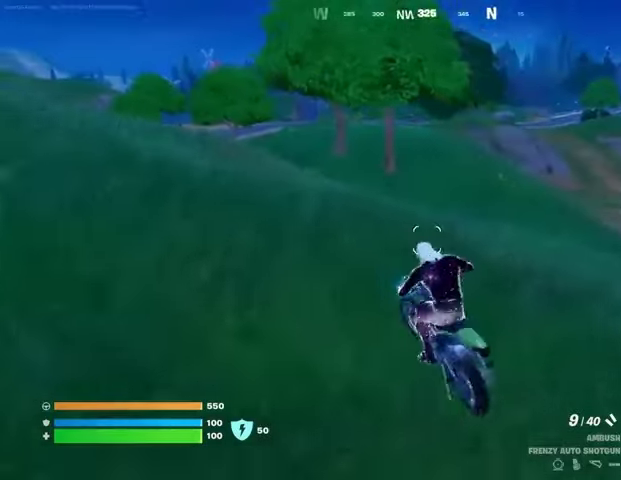
{"buttons": [], "left_stick": "up", "right_stick": "center", "events": []}
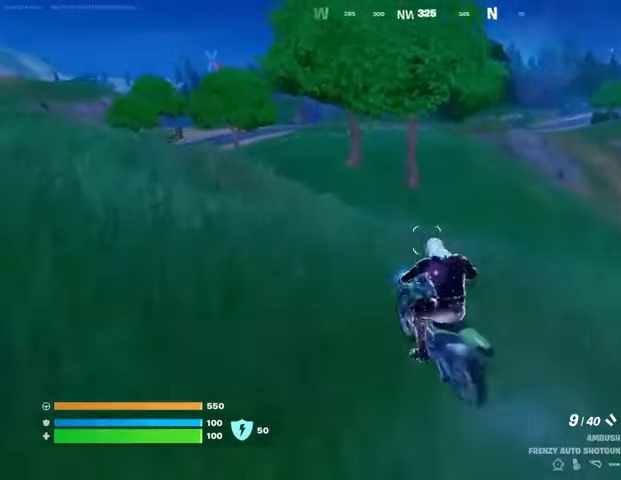
{"buttons": [], "left_stick": "up", "right_stick": "center", "events": []}
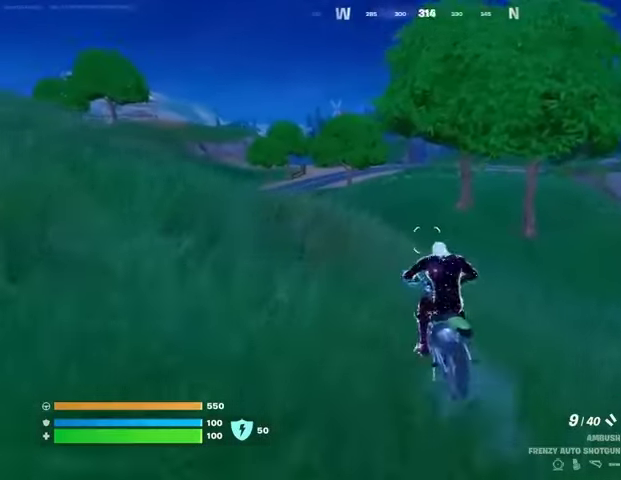
{"buttons": [], "left_stick": "up", "right_stick": "center", "events": []}
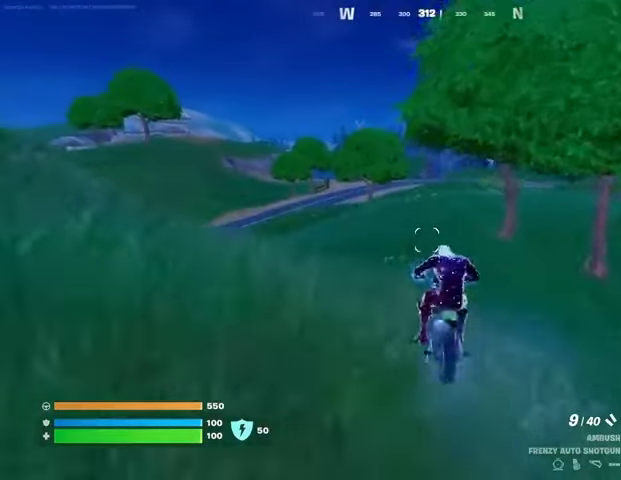
{"buttons": [], "left_stick": "up", "right_stick": "center", "events": []}
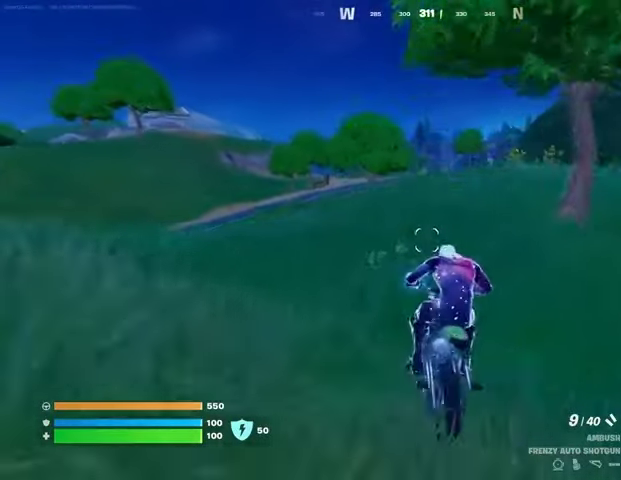
{"buttons": [], "left_stick": "up", "right_stick": "center", "events": []}
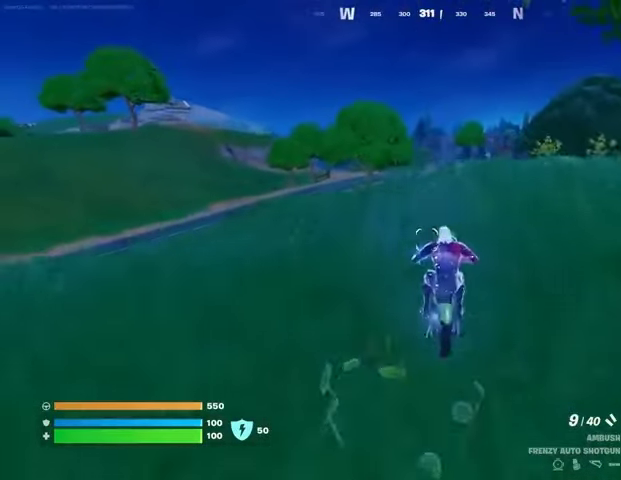
{"buttons": [], "left_stick": "down", "right_stick": "center", "events": [[100, "CROSS", "down"], [267, "CROSS", "up"], [333, "left_stick", "down"]]}
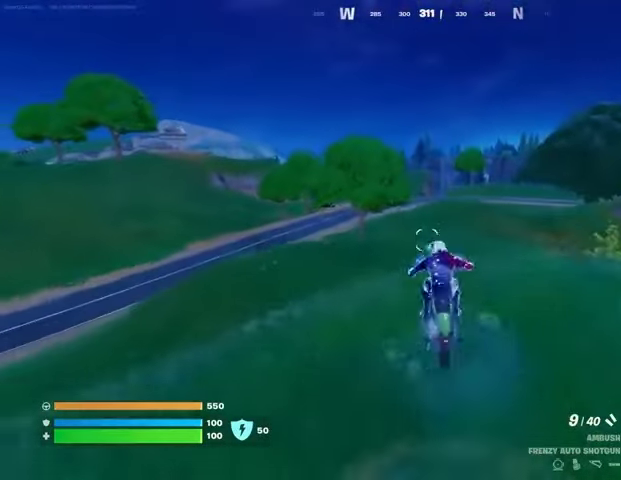
{"buttons": [], "left_stick": "down", "right_stick": "center", "events": []}
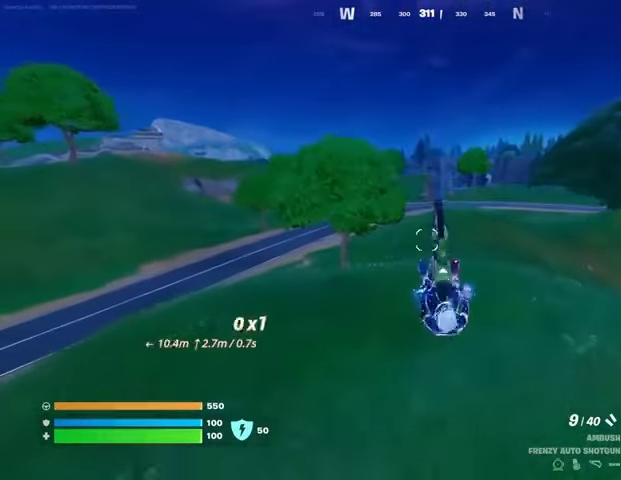
{"buttons": [], "left_stick": "down", "right_stick": "center", "events": []}
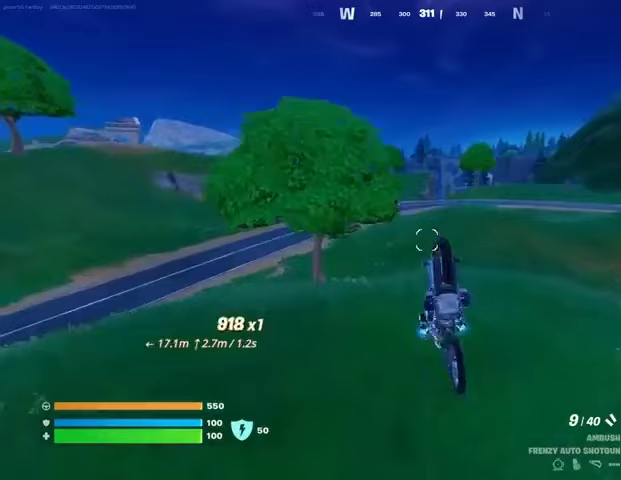
{"buttons": [], "left_stick": "down", "right_stick": "center", "events": []}